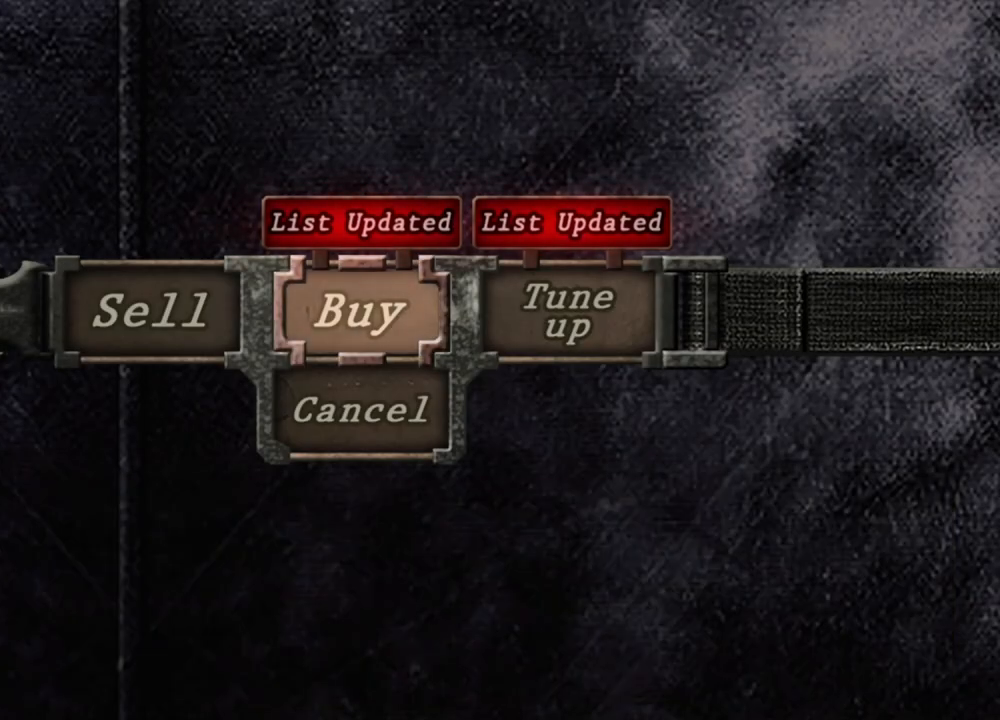
Gameplay with keyboard and mouse; each line is a JSON object with the keys and mouse buttons held at the frame after it. "events" lists presses ("down") and releases ("up") of "1", "2", "3", "4", "5", "a", "alt", "b", "c", "ctrl", "d", "e", "f", "g", "q", "r", "s", "shift", "space", "t", "tab", "tilde", "v", "w", "x", "z", "mouse_left", "mouse_wheel", "mouse_right", "mouse_mb4" and "mouse_mb5" between this image and that frame as [ms after this image, input, new state], when the widget could be followed in between. "mouse_left", "mouse_wheel", "mouse_right", "mouse_mb4", "mouse_mb5" = the "left", "wheel", "right", "mb4", "mb5" buttons of the "mouse" list. No other keys are recorded. "wheel" means that the mouse wheel is clicked or scrolled. Mouse movement is not recorded.
{"keys": [], "mouse": [], "events": [[167, "a", "down"], [300, "a", "up"]]}
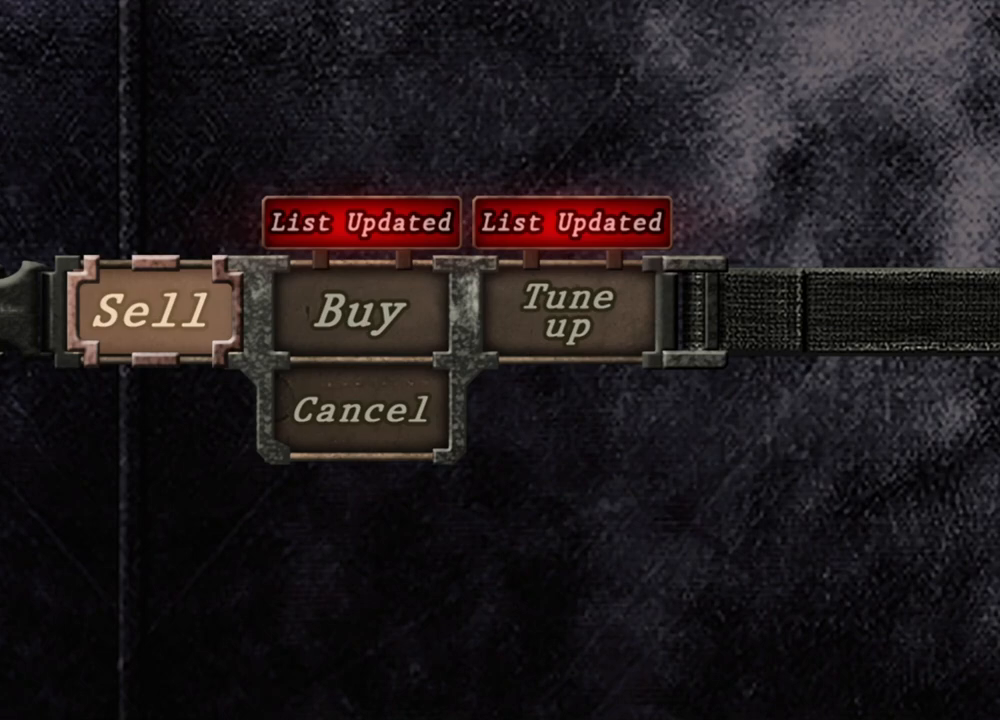
{"keys": [], "mouse": [], "events": []}
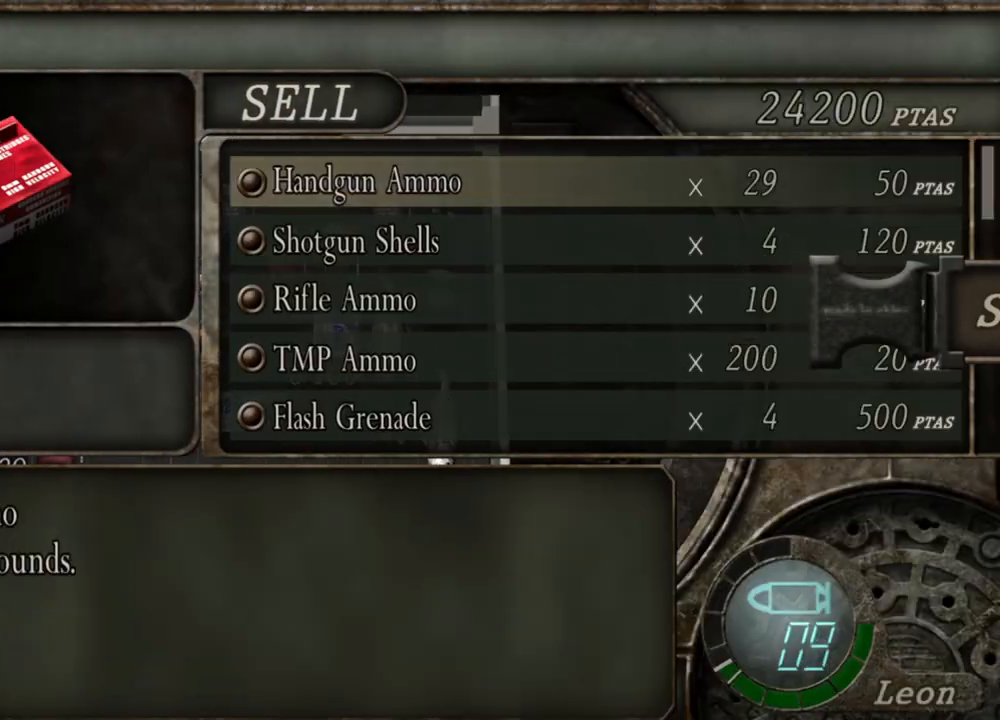
{"keys": [], "mouse": [], "events": []}
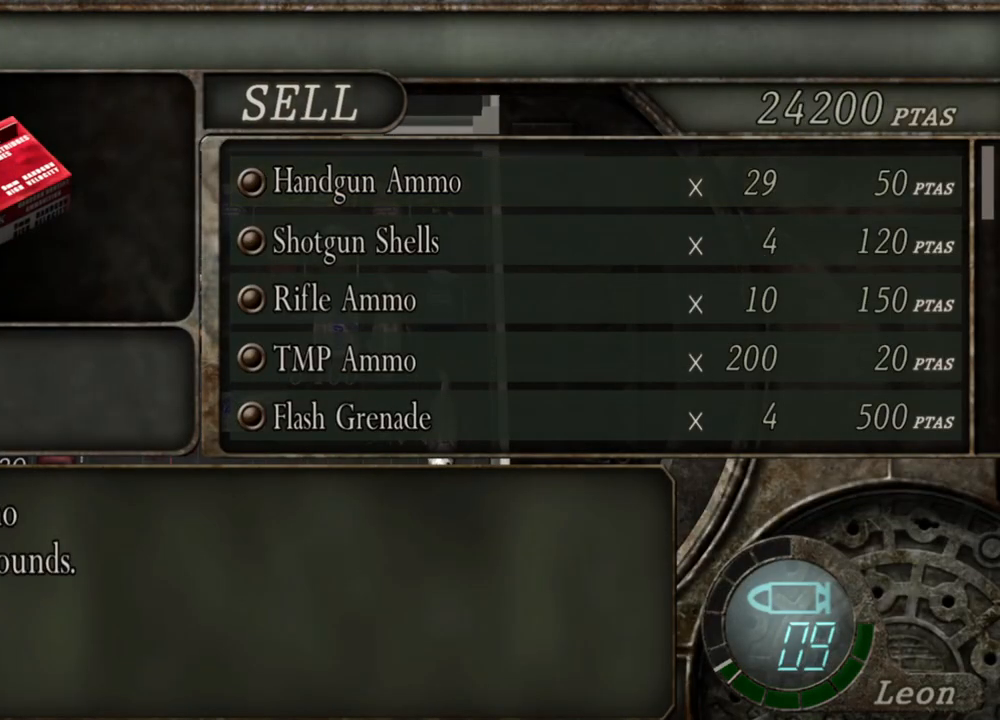
{"keys": [], "mouse": [], "events": [[400, "mouse_wheel", "down"], [500, "mouse_wheel", "up"]]}
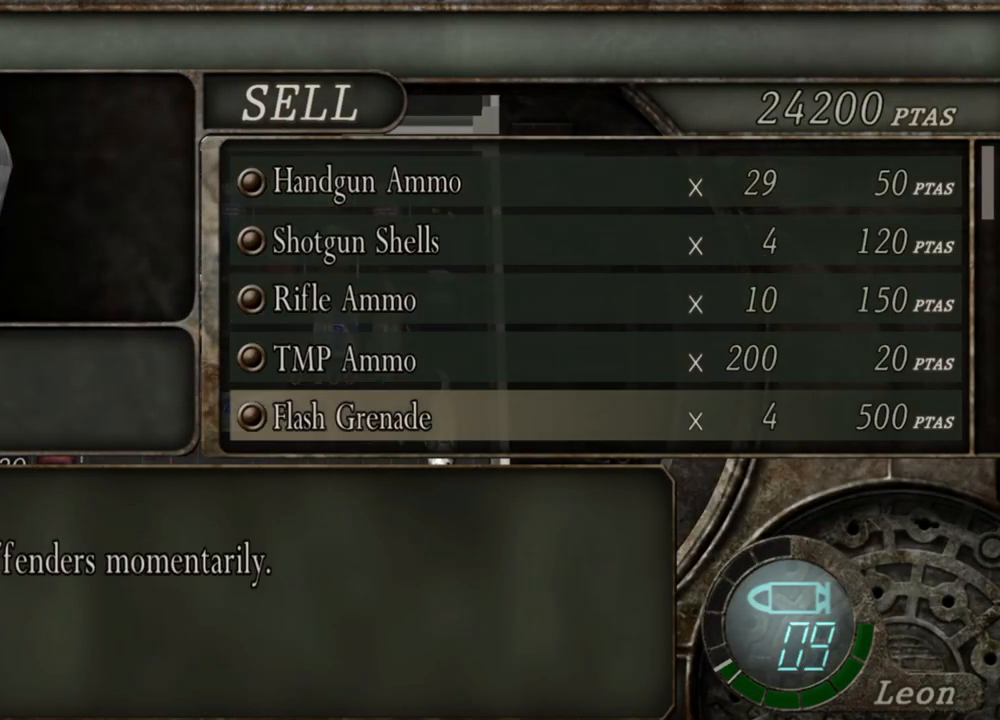
{"keys": [], "mouse": [], "events": [[200, "mouse_wheel", "down"], [300, "mouse_wheel", "up"], [367, "mouse_wheel", "down"], [467, "mouse_wheel", "up"]]}
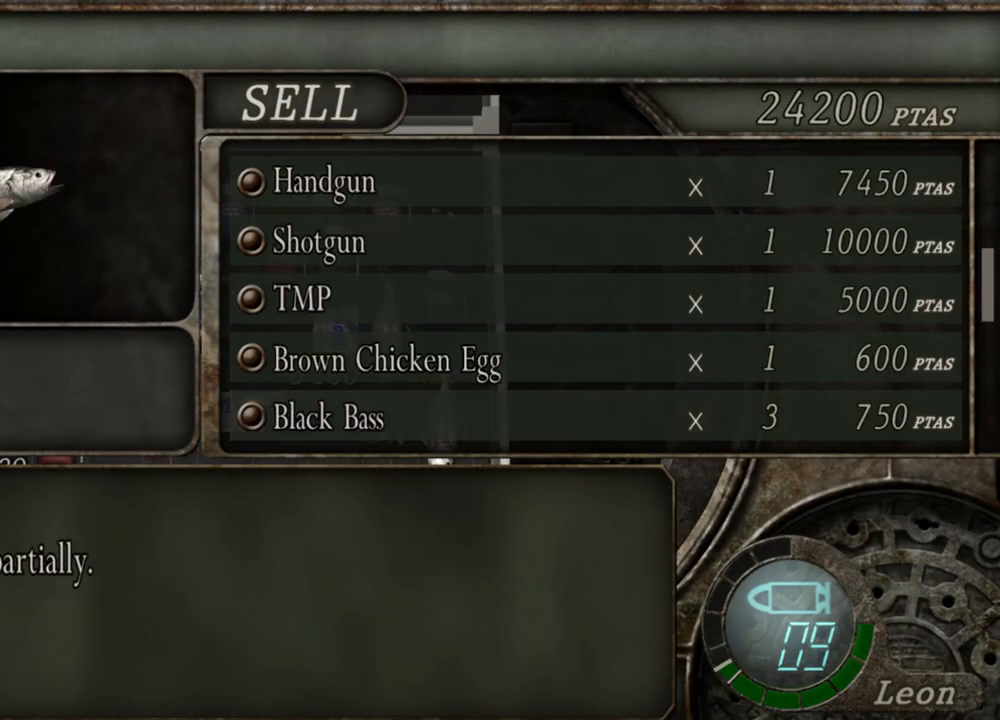
{"keys": [], "mouse": [], "events": [[100, "mouse_wheel", "down"], [233, "mouse_wheel", "up"], [333, "mouse_wheel", "down"], [433, "mouse_wheel", "up"]]}
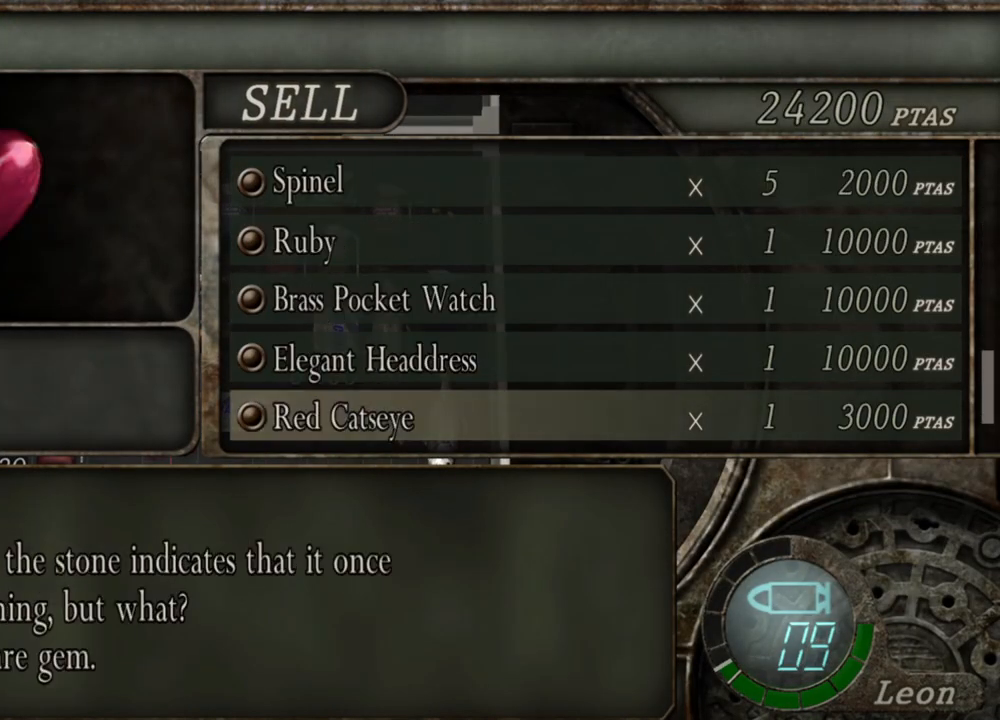
{"keys": [], "mouse": ["wheel"], "events": [[100, "mouse_wheel", "down"], [200, "mouse_wheel", "up"], [300, "mouse_wheel", "down"], [400, "mouse_wheel", "up"], [500, "mouse_wheel", "down"]]}
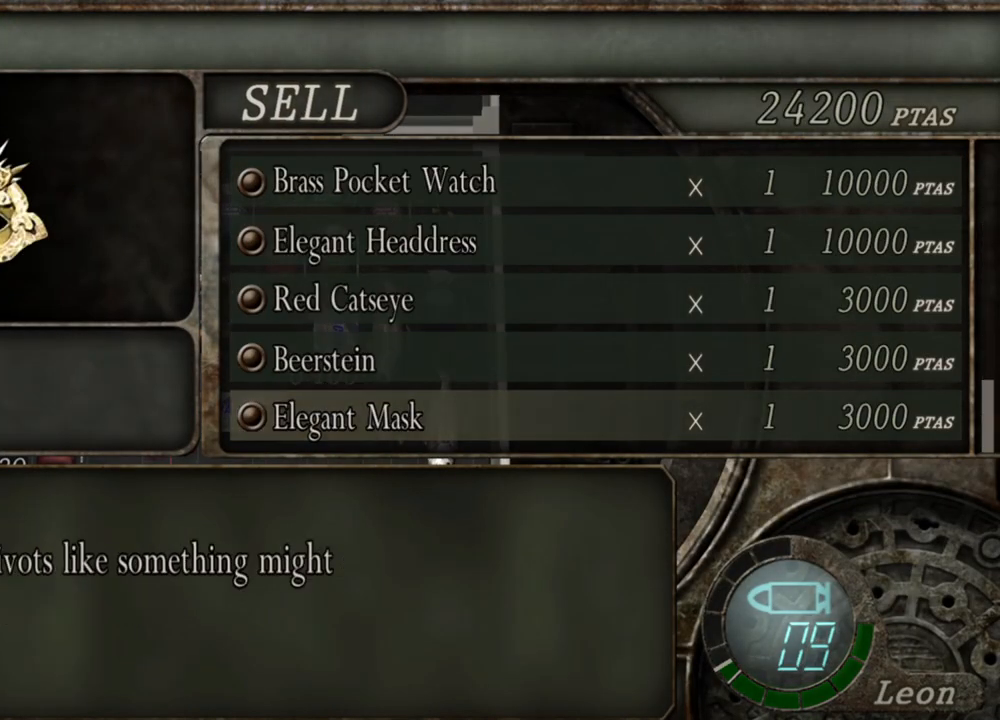
{"keys": [], "mouse": ["wheel"], "events": [[100, "mouse_wheel", "up"], [267, "mouse_wheel", "down"], [333, "mouse_wheel", "up"], [433, "mouse_wheel", "down"]]}
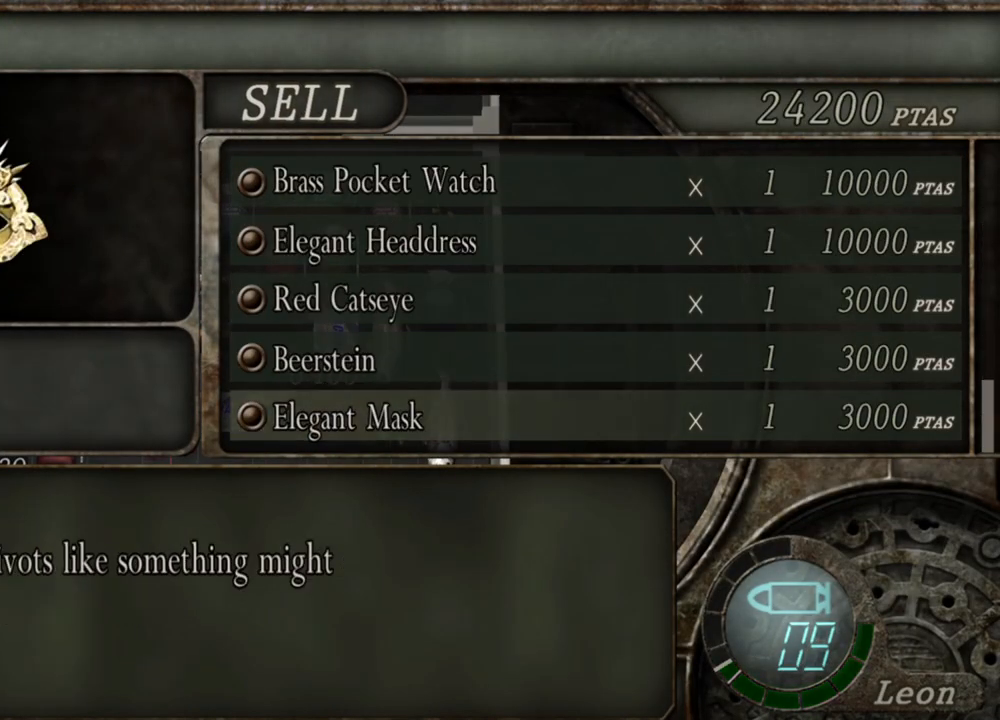
{"keys": [], "mouse": [], "events": [[33, "mouse_wheel", "up"]]}
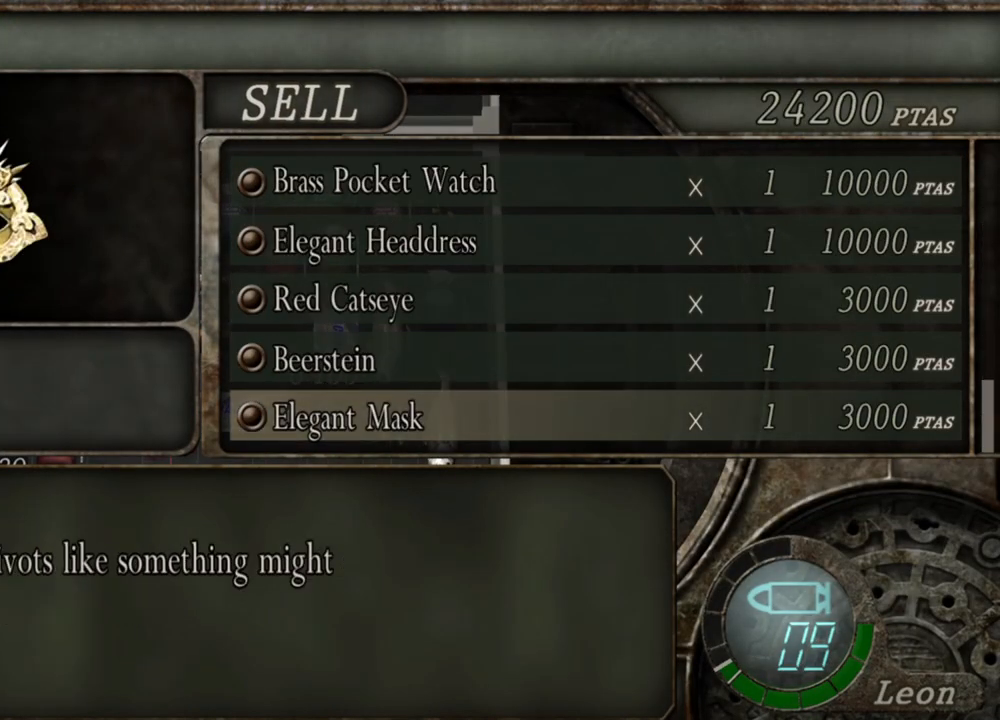
{"keys": [], "mouse": [], "events": []}
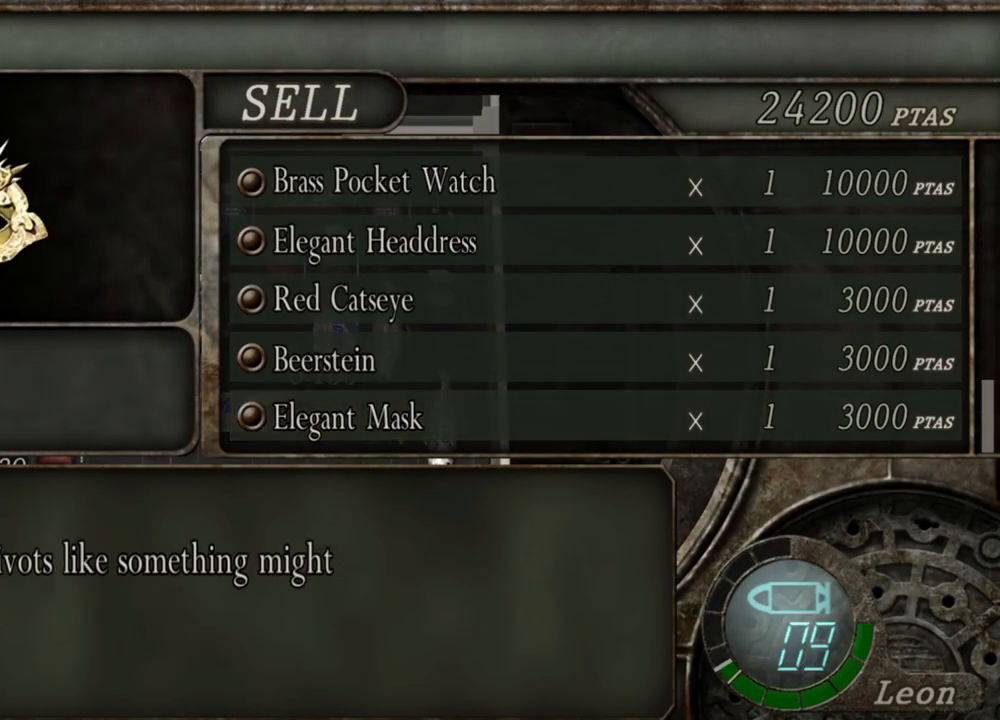
{"keys": [], "mouse": [], "events": []}
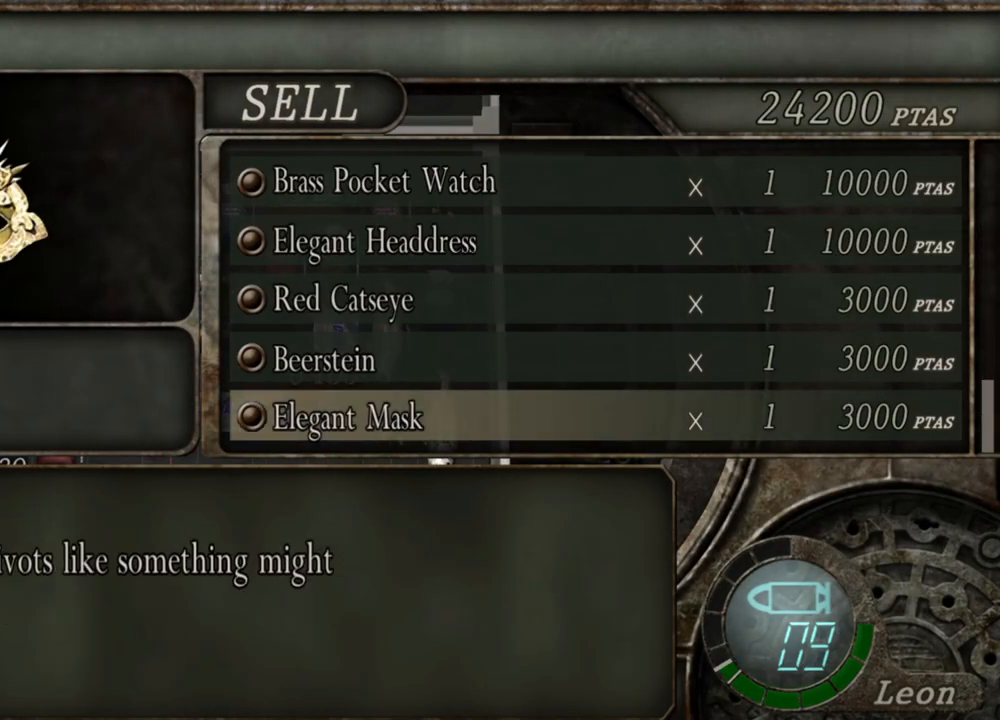
{"keys": [], "mouse": [], "events": []}
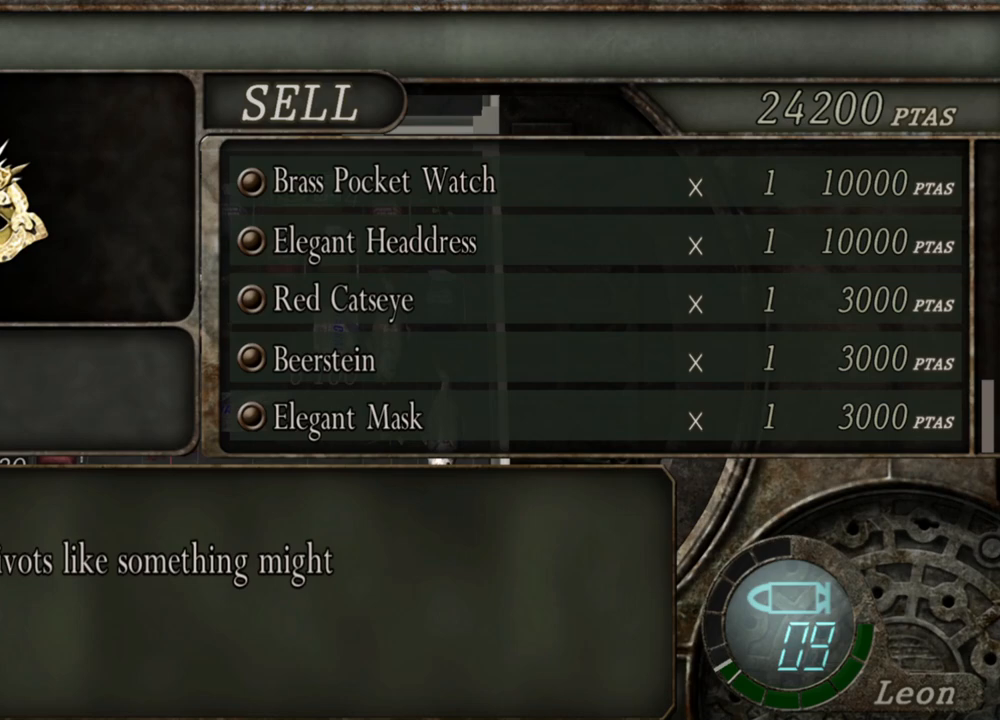
{"keys": [], "mouse": [], "events": []}
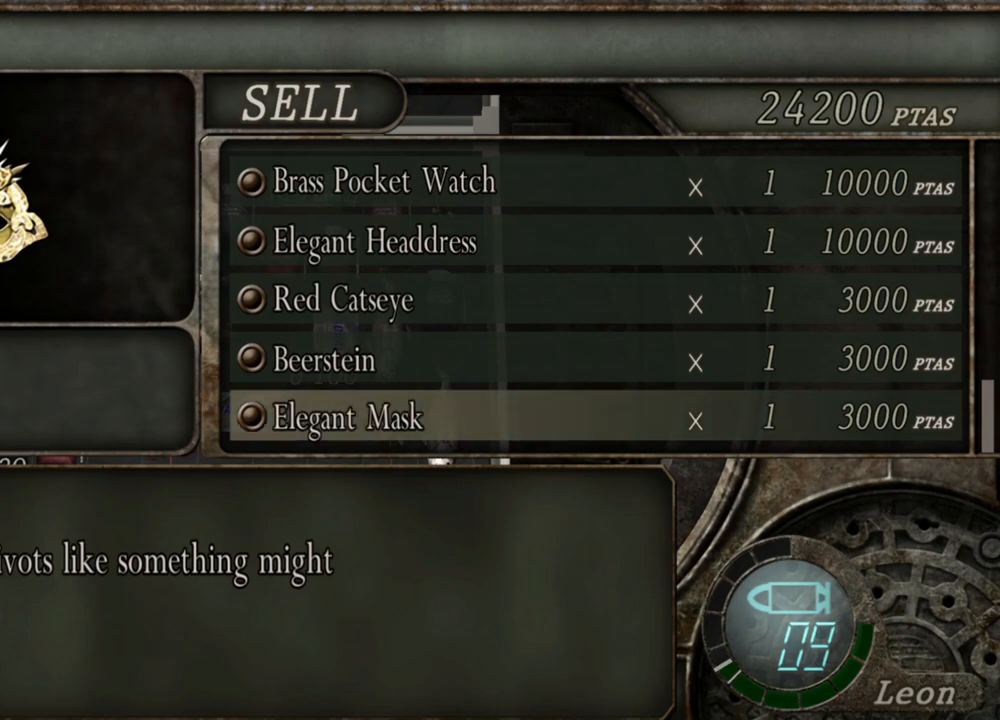
{"keys": ["w"], "mouse": [], "events": [[367, "w", "down"]]}
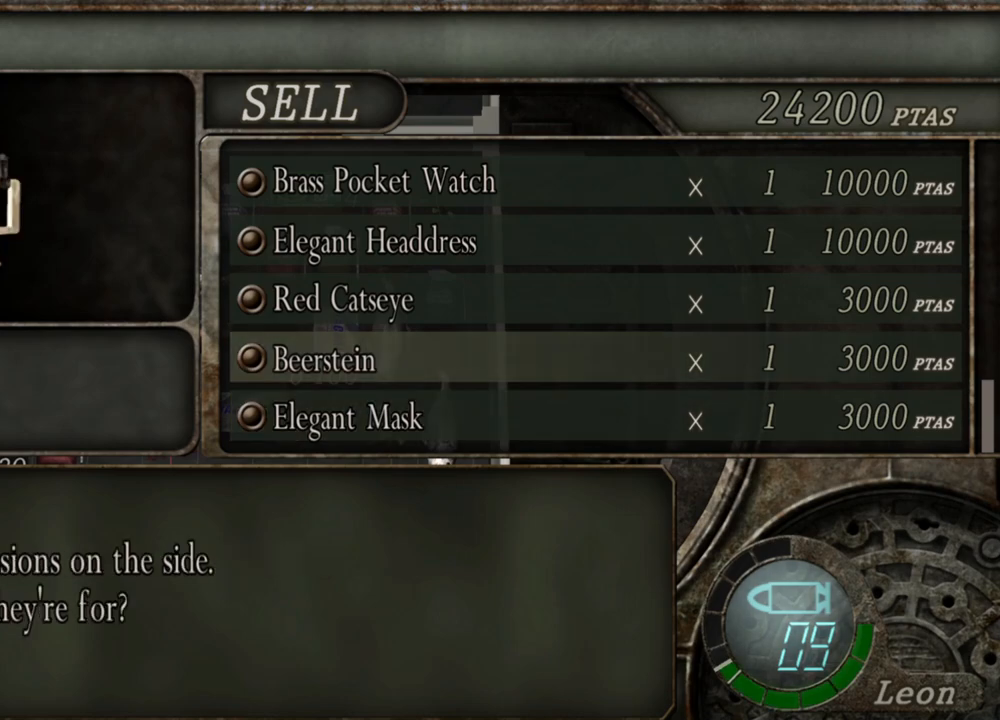
{"keys": [], "mouse": [], "events": [[33, "w", "up"]]}
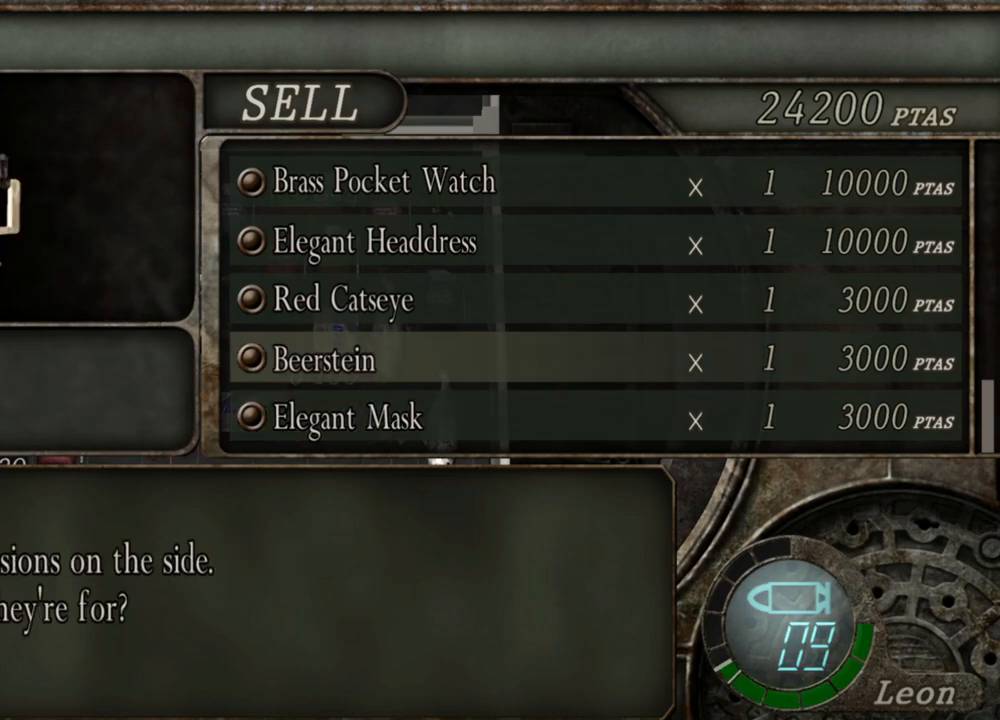
{"keys": [], "mouse": [], "events": []}
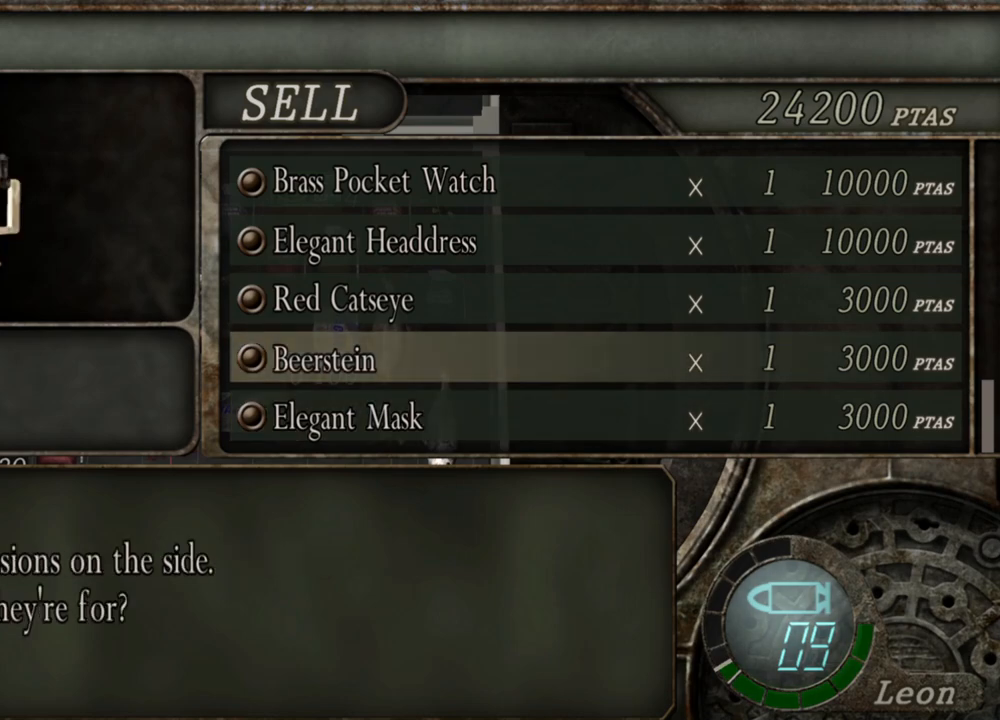
{"keys": [], "mouse": [], "events": []}
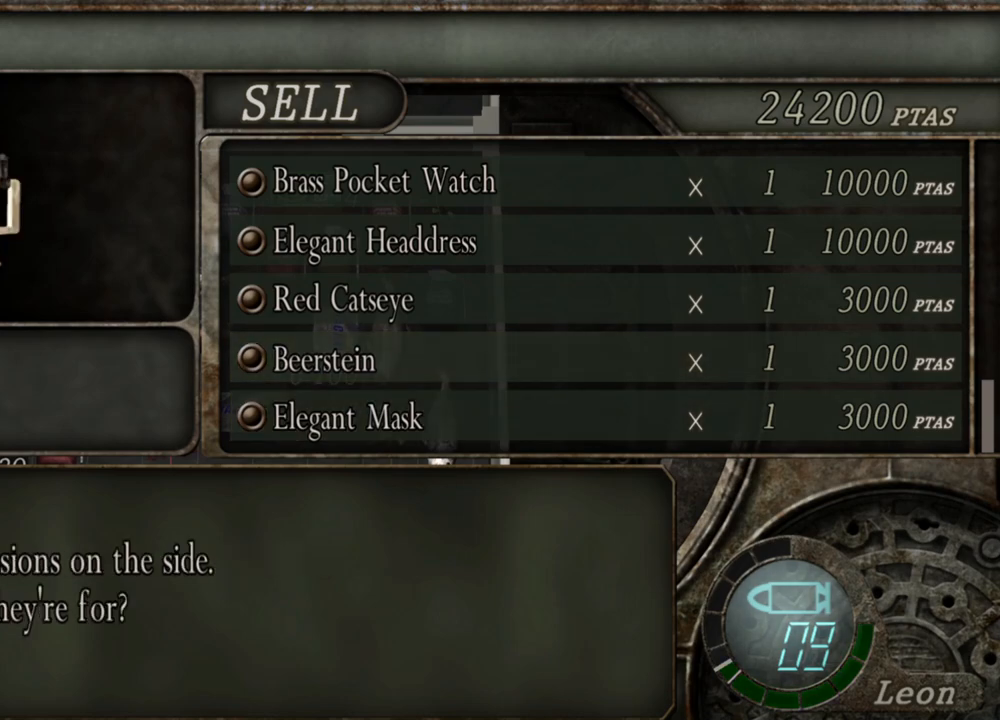
{"keys": [], "mouse": [], "events": []}
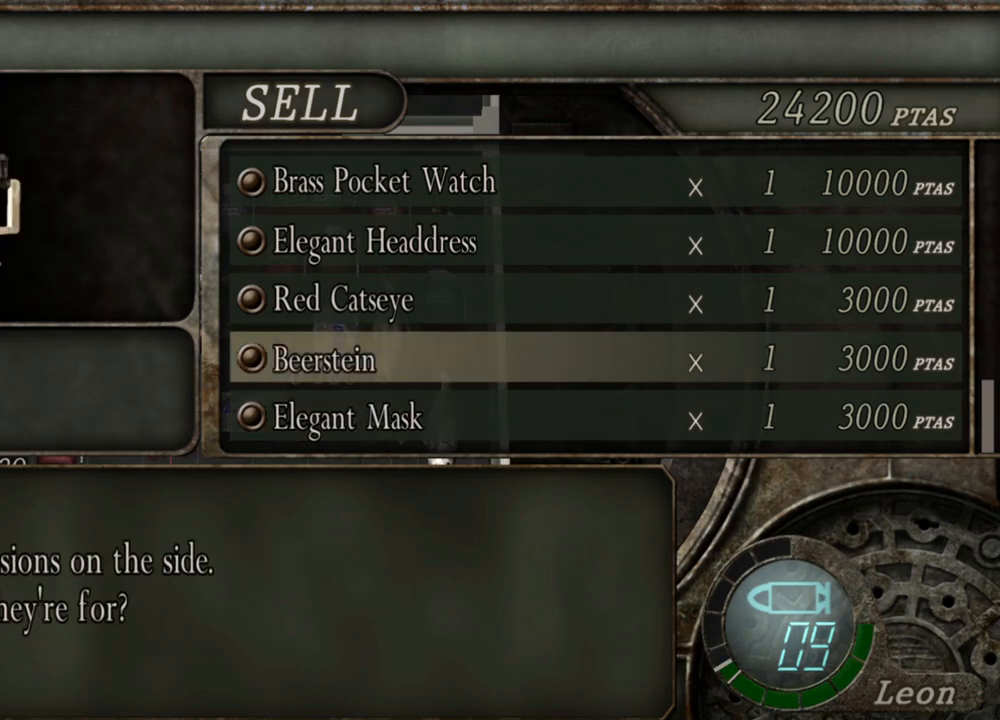
{"keys": [], "mouse": [], "events": []}
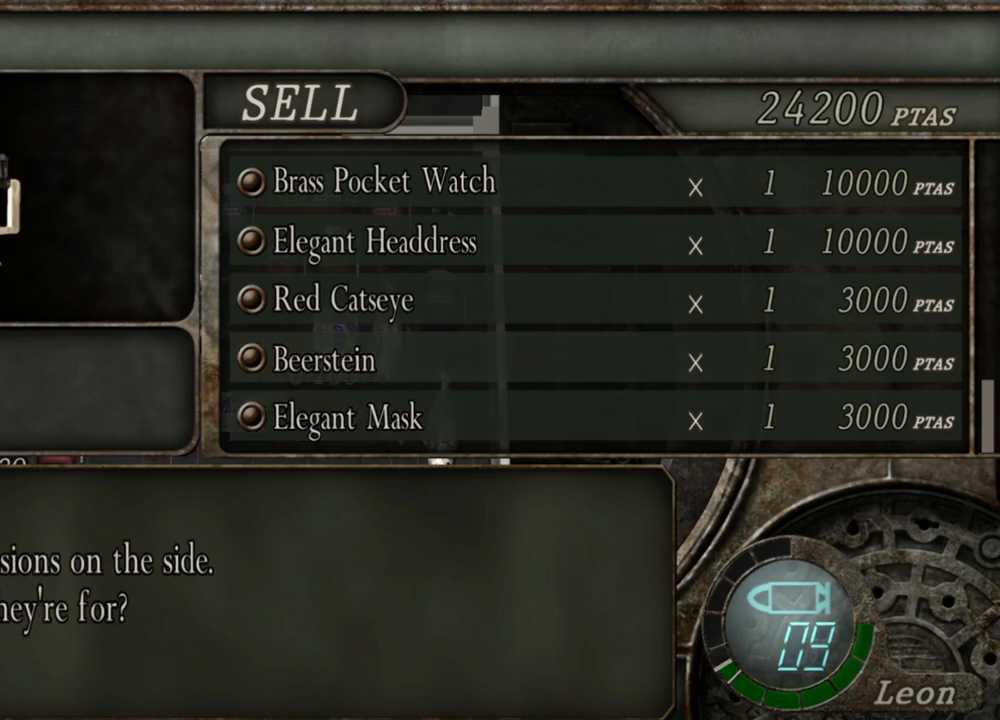
{"keys": ["w"], "mouse": [], "events": [[467, "w", "down"]]}
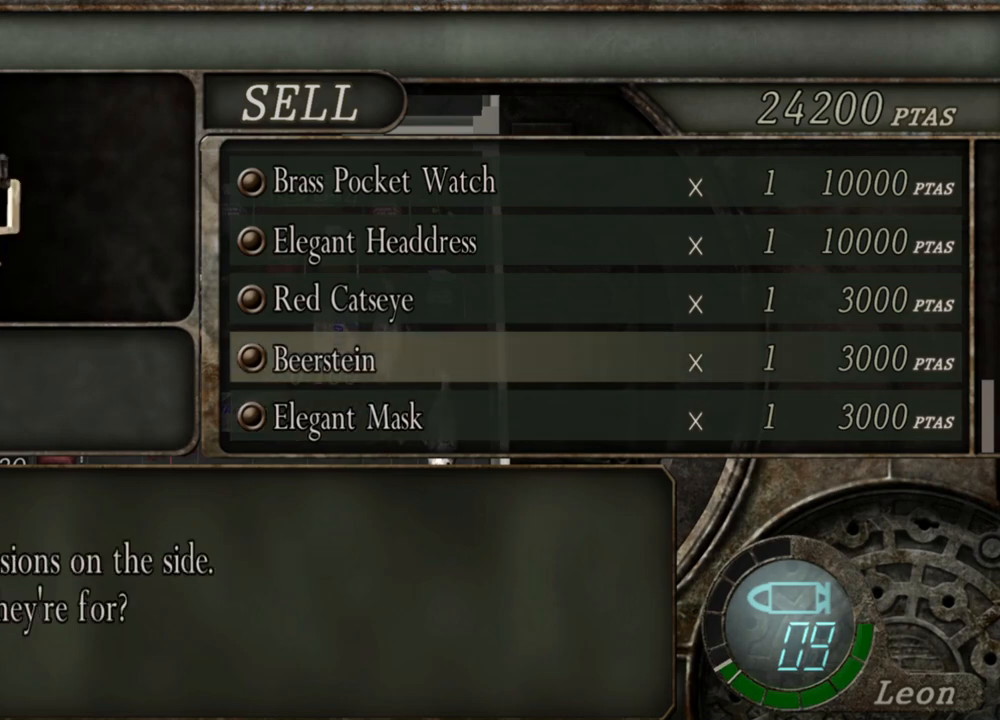
{"keys": [], "mouse": [], "events": [[67, "w", "up"]]}
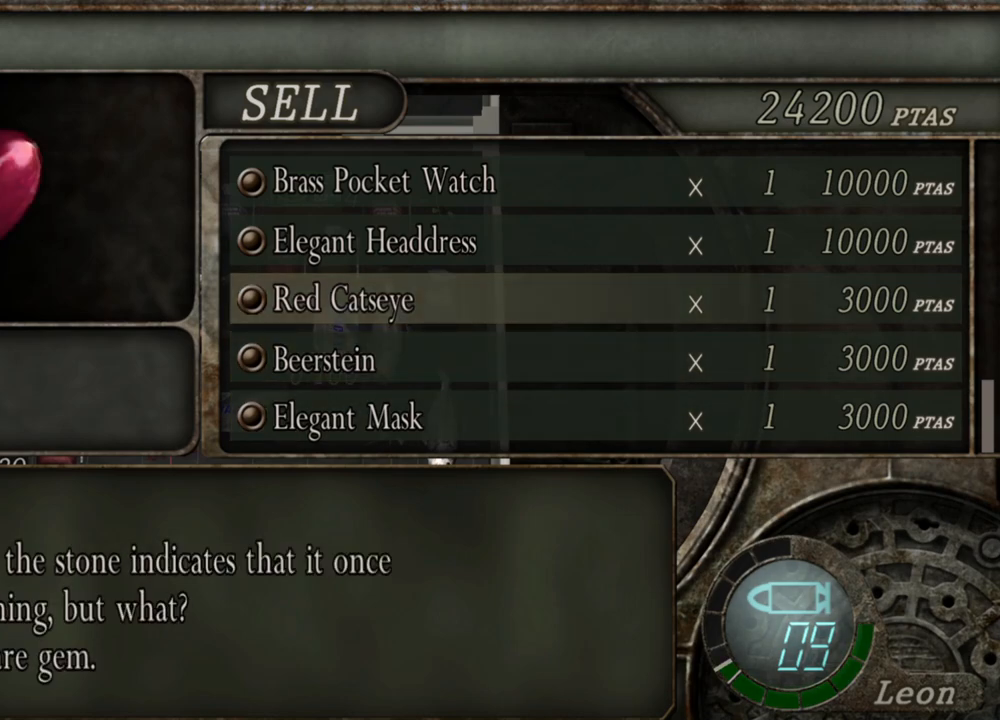
{"keys": [], "mouse": [], "events": []}
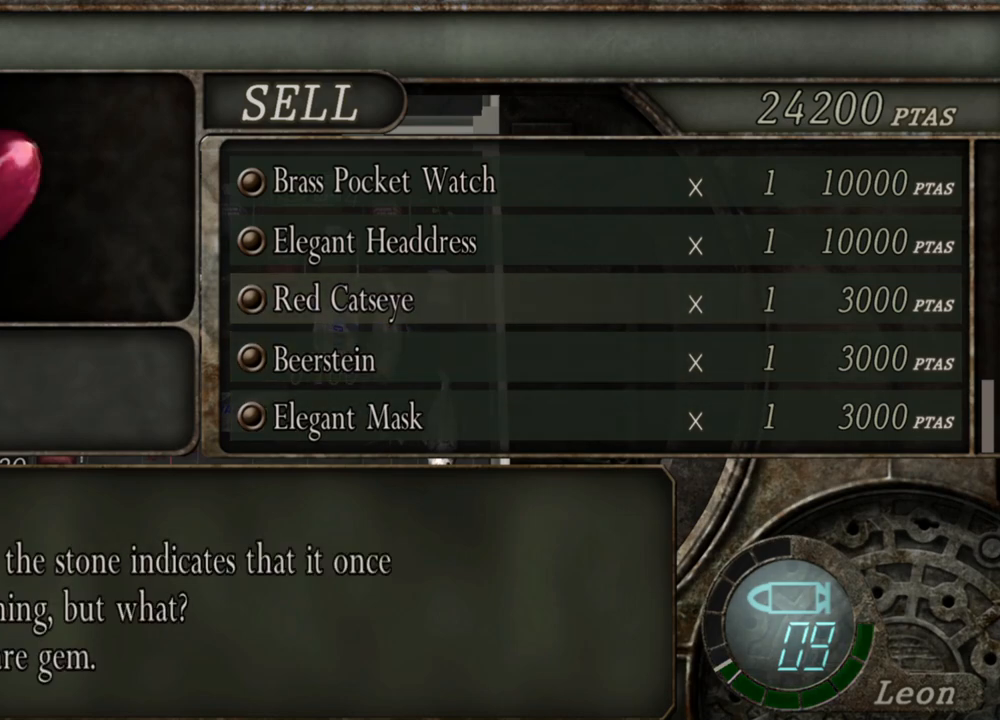
{"keys": [], "mouse": [], "events": []}
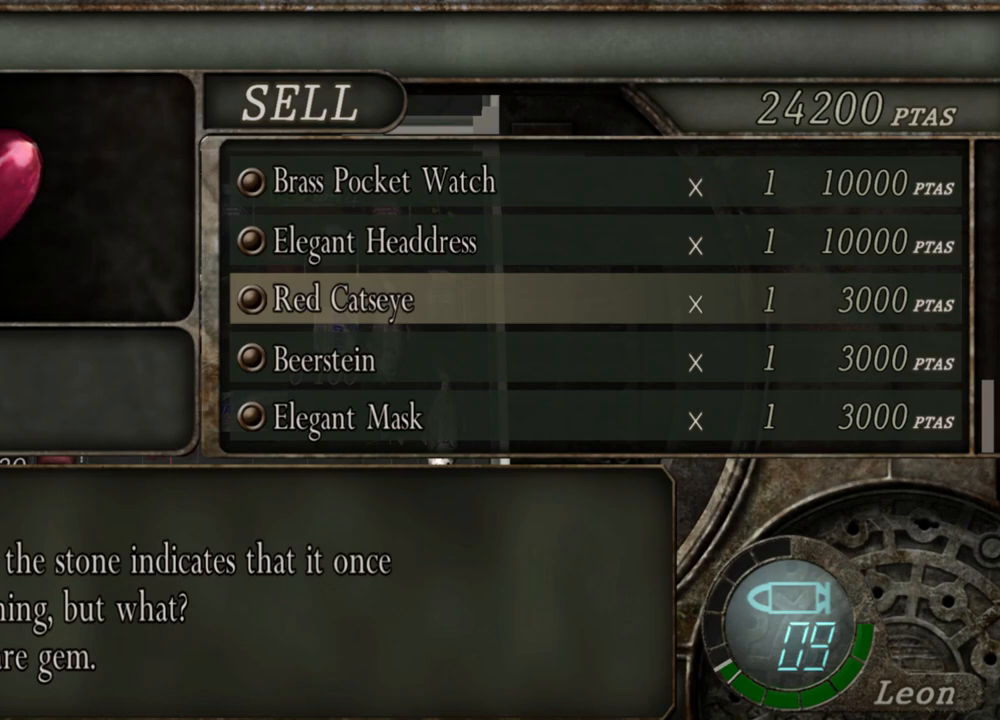
{"keys": [], "mouse": [], "events": []}
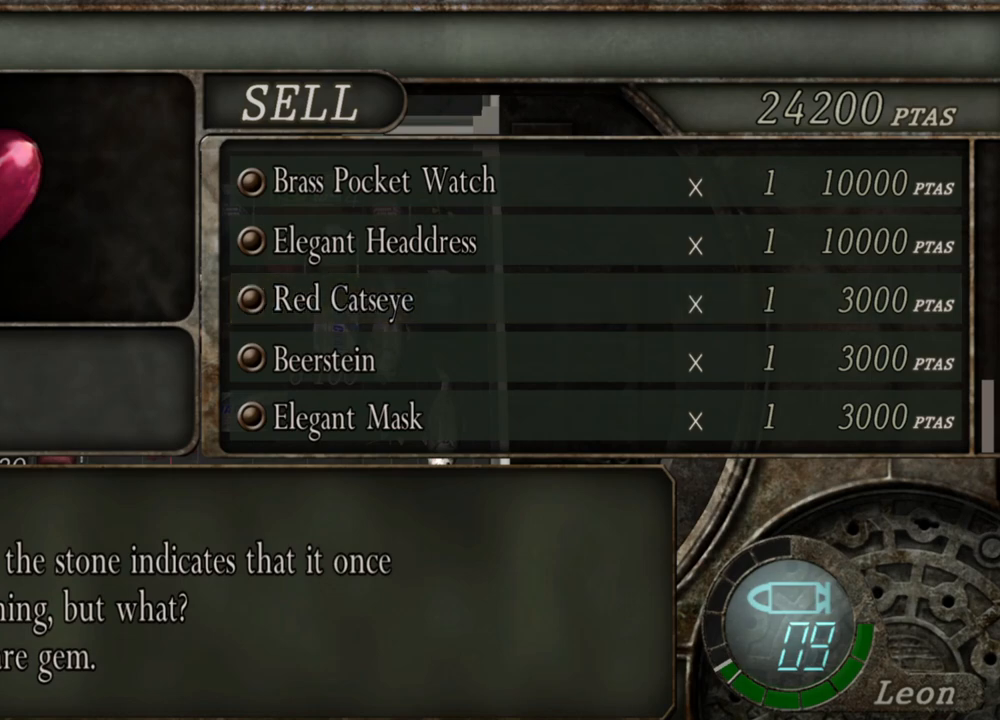
{"keys": [], "mouse": [], "events": [[67, "w", "down"], [200, "w", "up"]]}
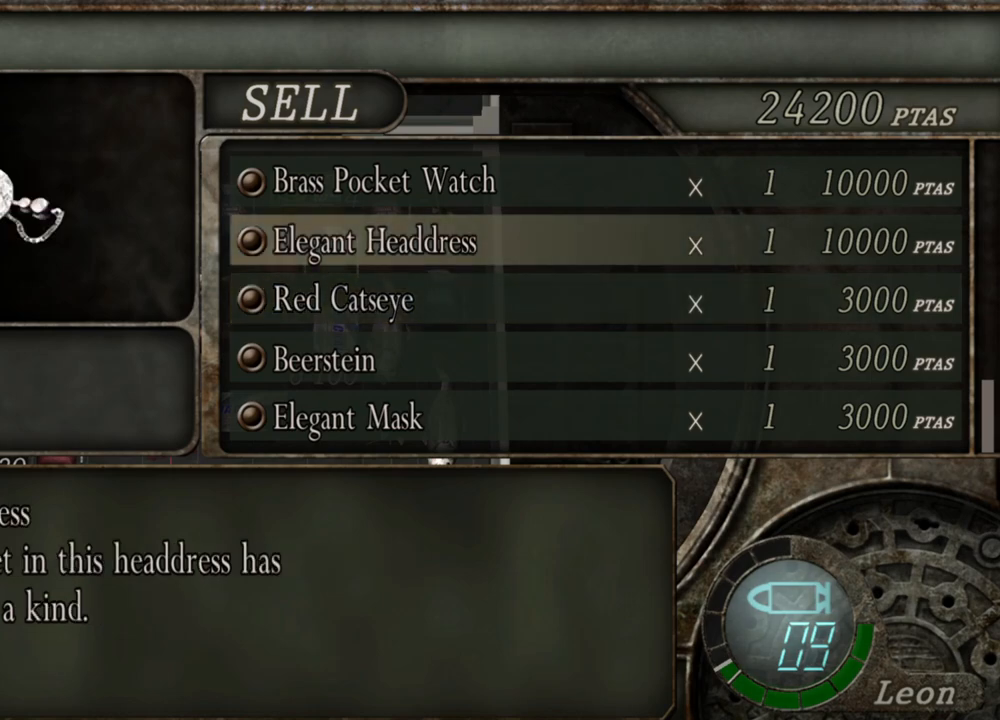
{"keys": [], "mouse": [], "events": []}
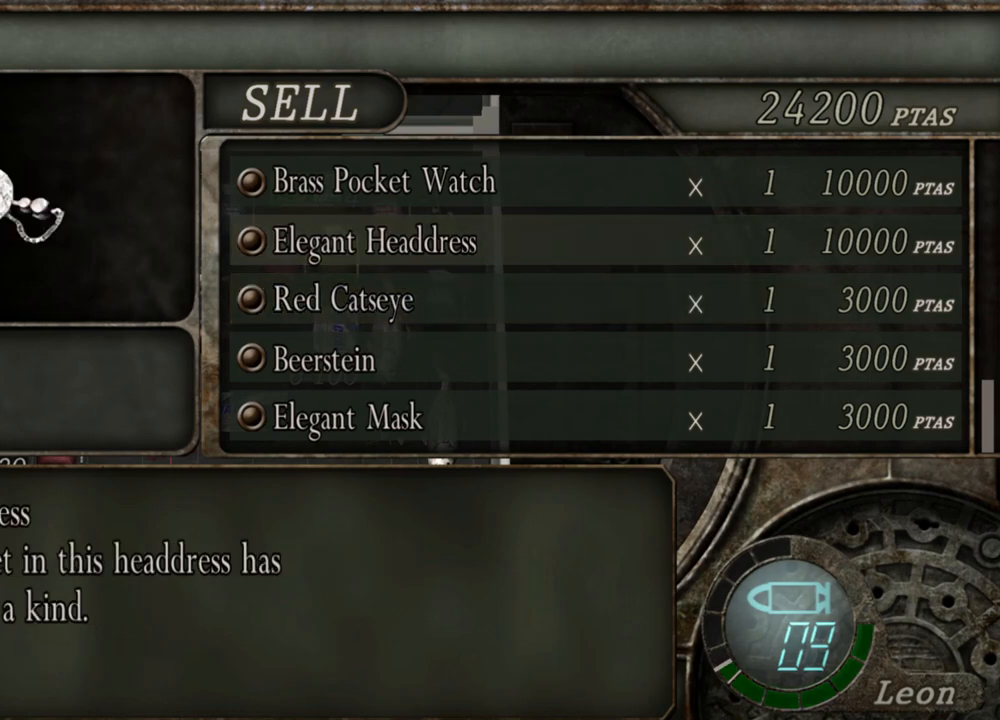
{"keys": [], "mouse": [], "events": []}